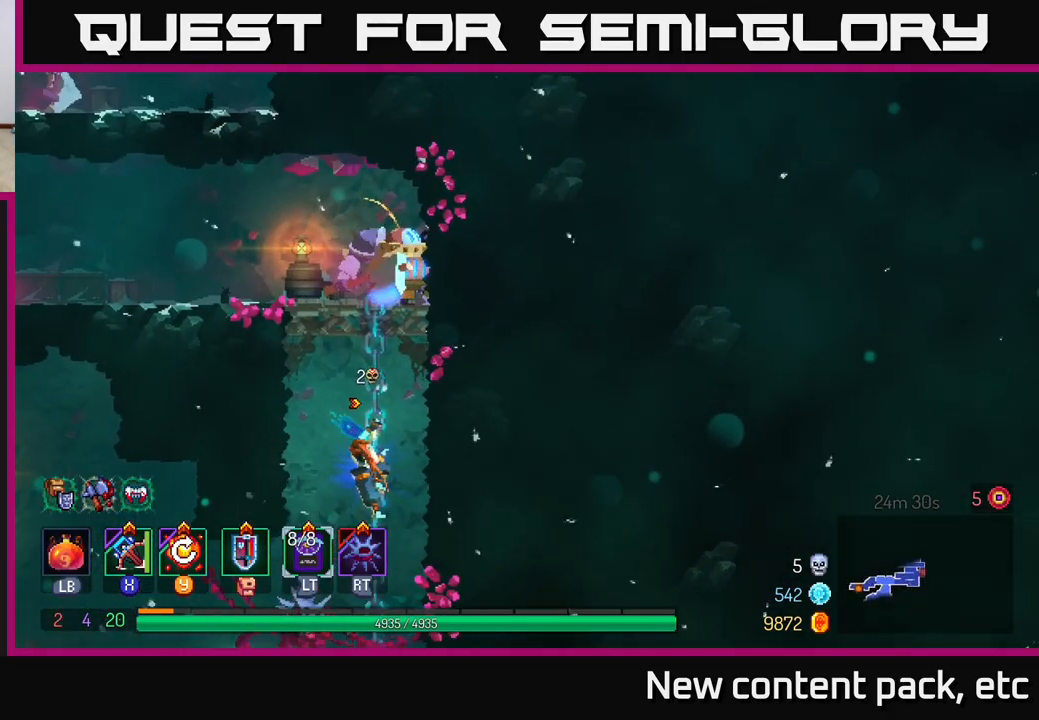
Gameplay with a controller (Xbox layout); each line is a JSON object with the inputs held at the frame after it. "events" lists button and stick changes between this image and that frame as [ms after this image, input, new state], when the widget could be followed in between. Not read: L3 R3.
{"buttons": [], "left_stick": "up-right", "right_stick": "center", "events": [[383, "A", "down"], [400, "left_stick", "right"], [467, "left_stick", "up-right"], [483, "A", "up"]]}
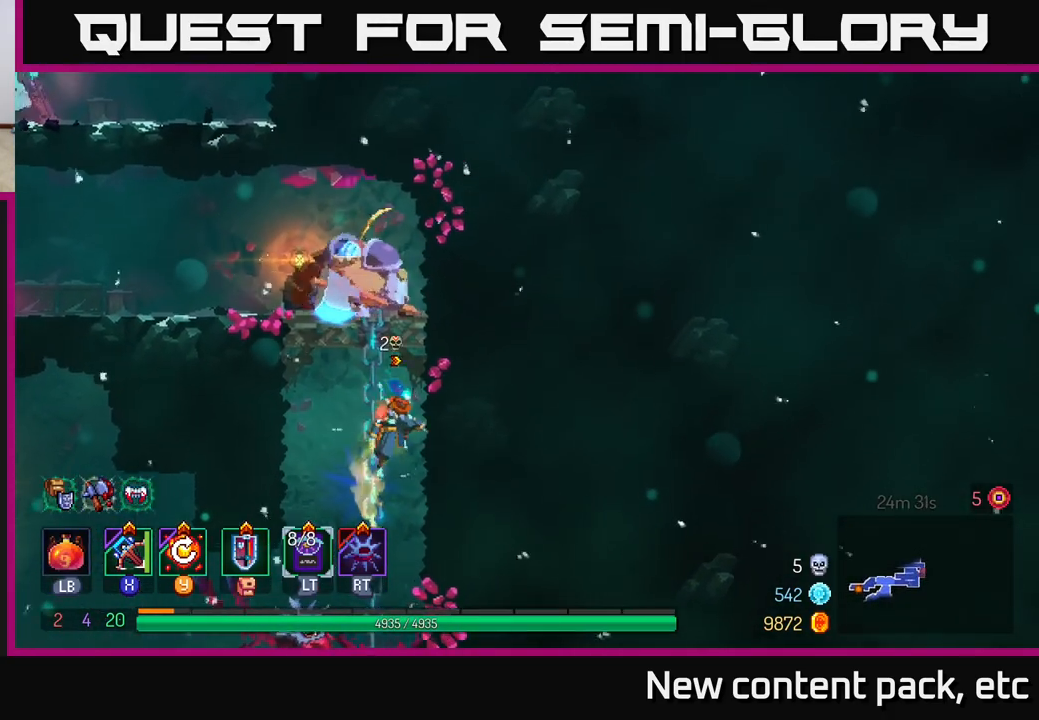
{"buttons": [], "left_stick": "down-left", "right_stick": "center", "events": [[33, "A", "down"], [150, "X", "down"], [167, "left_stick", "up-left"], [200, "A", "up"], [267, "X", "up"], [383, "left_stick", "down-left"]]}
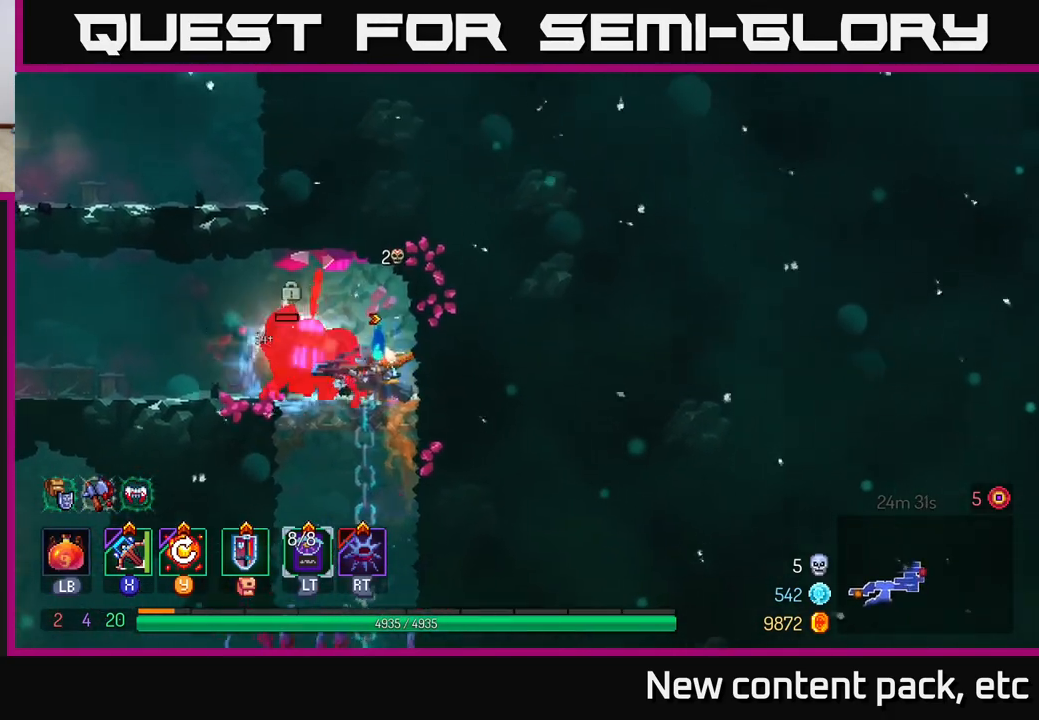
{"buttons": [], "left_stick": "down-left", "right_stick": "center", "events": []}
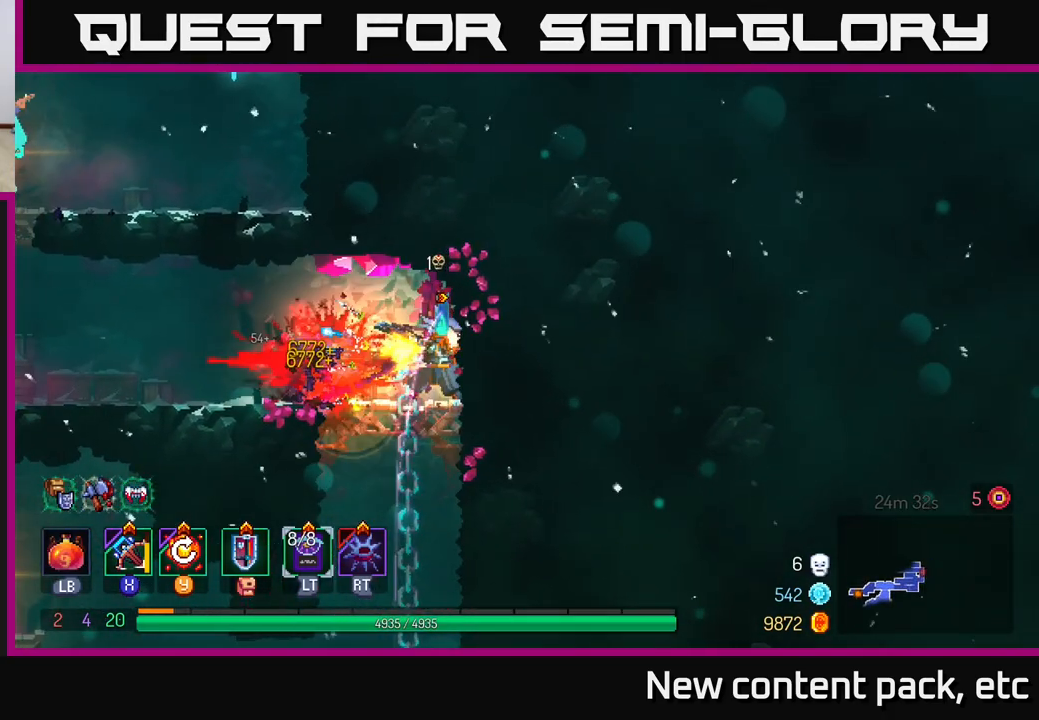
{"buttons": ["Y"], "left_stick": "center", "right_stick": "center", "events": [[50, "left_stick", "center"], [467, "Y", "down"]]}
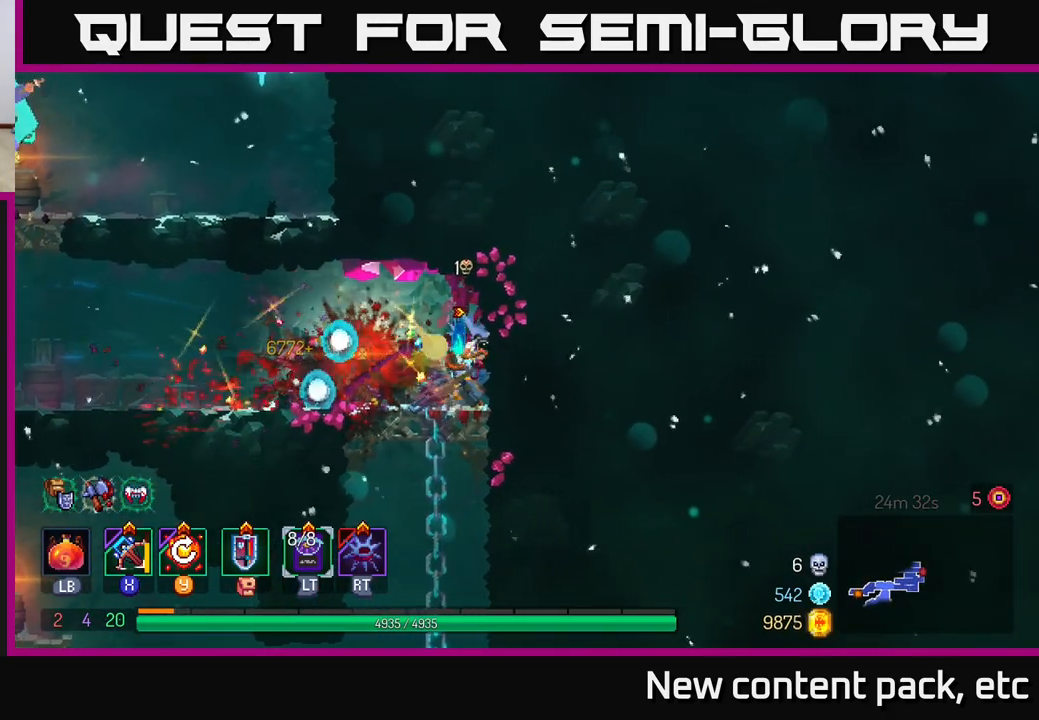
{"buttons": [], "left_stick": "left", "right_stick": "center", "events": [[67, "Y", "up"], [433, "left_stick", "left"]]}
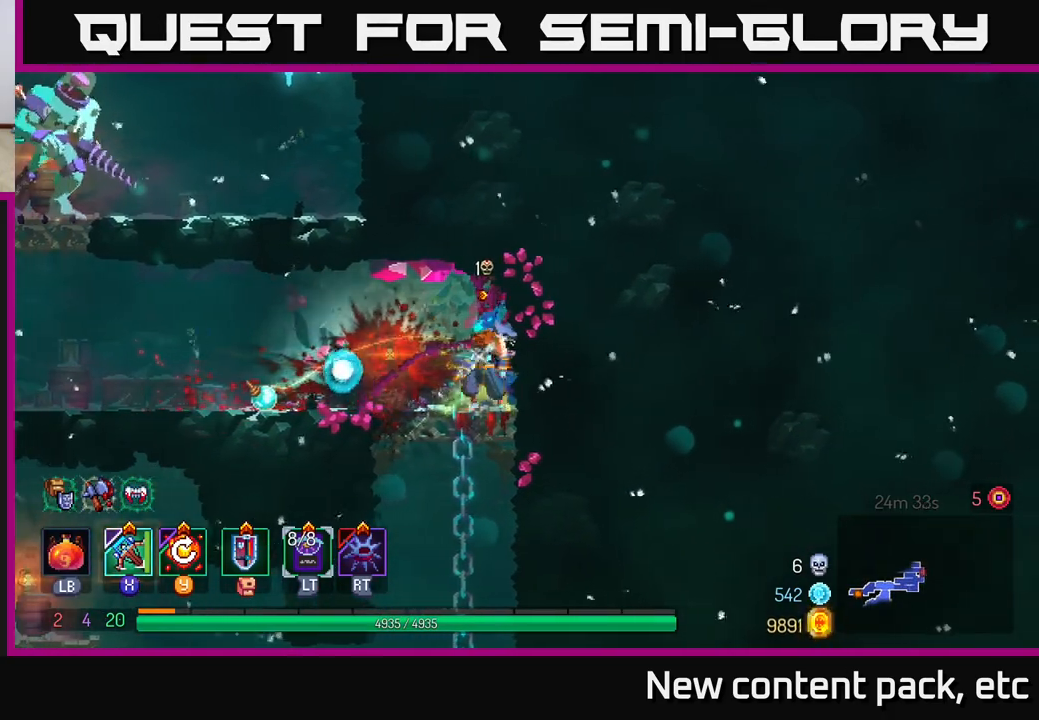
{"buttons": [], "left_stick": "left", "right_stick": "center", "events": [[350, "B", "down"], [450, "B", "up"]]}
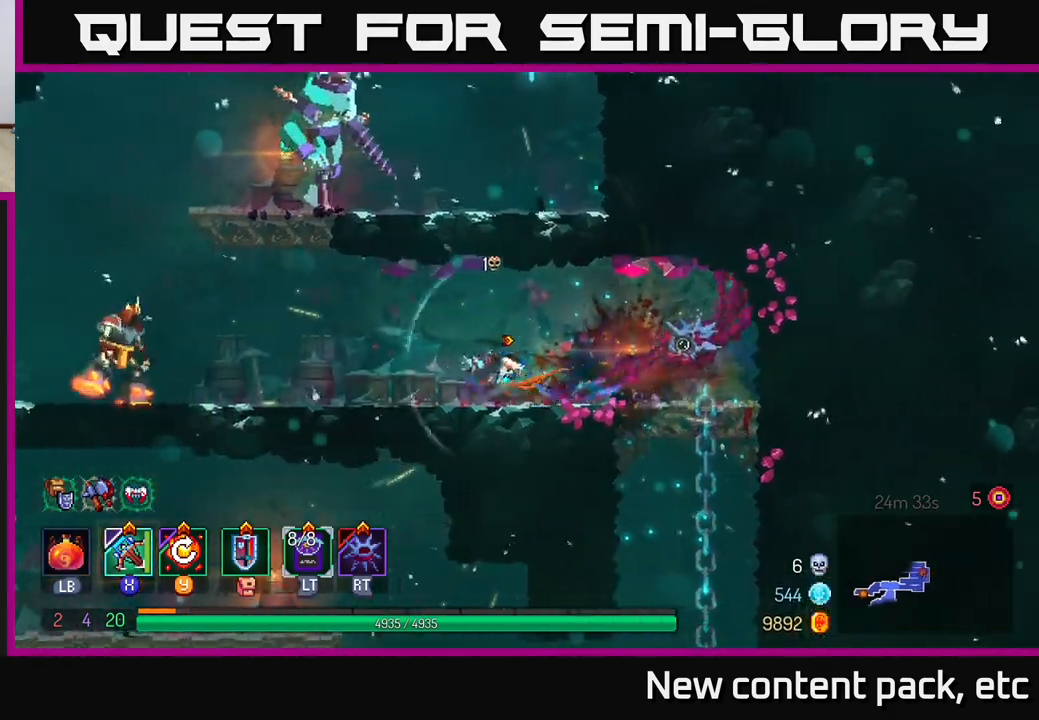
{"buttons": ["X"], "left_stick": "right", "right_stick": "center", "events": [[167, "A", "down"], [283, "A", "up"], [350, "A", "down"], [467, "X", "down"], [483, "left_stick", "right"], [500, "A", "up"]]}
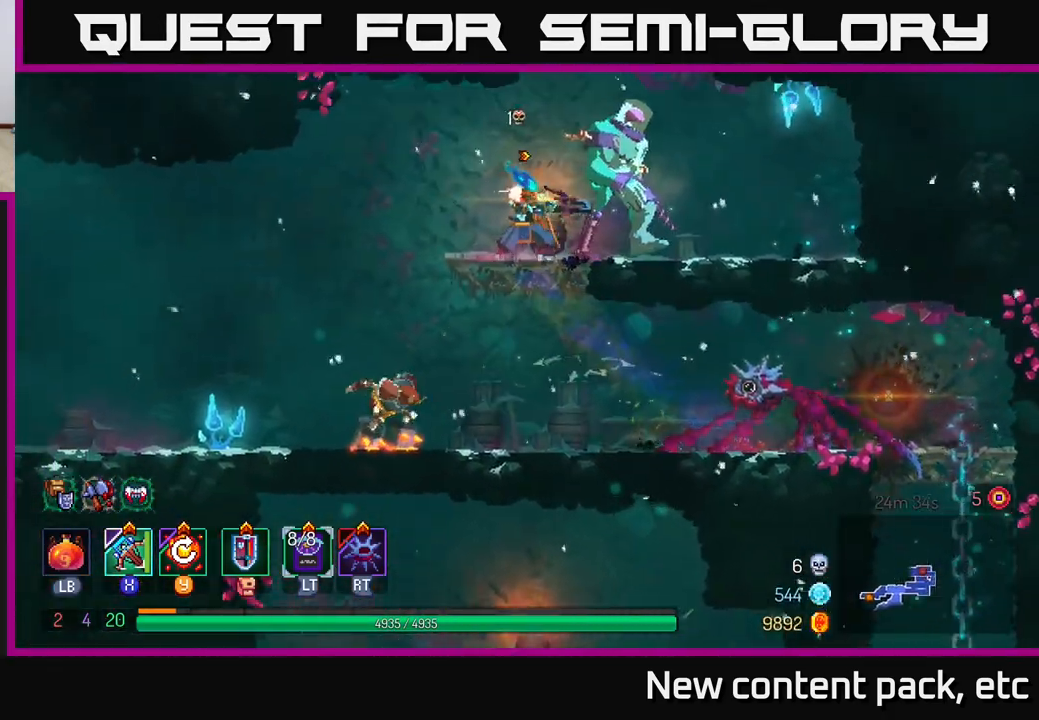
{"buttons": [], "left_stick": "center", "right_stick": "center", "events": [[50, "X", "up"], [500, "left_stick", "center"]]}
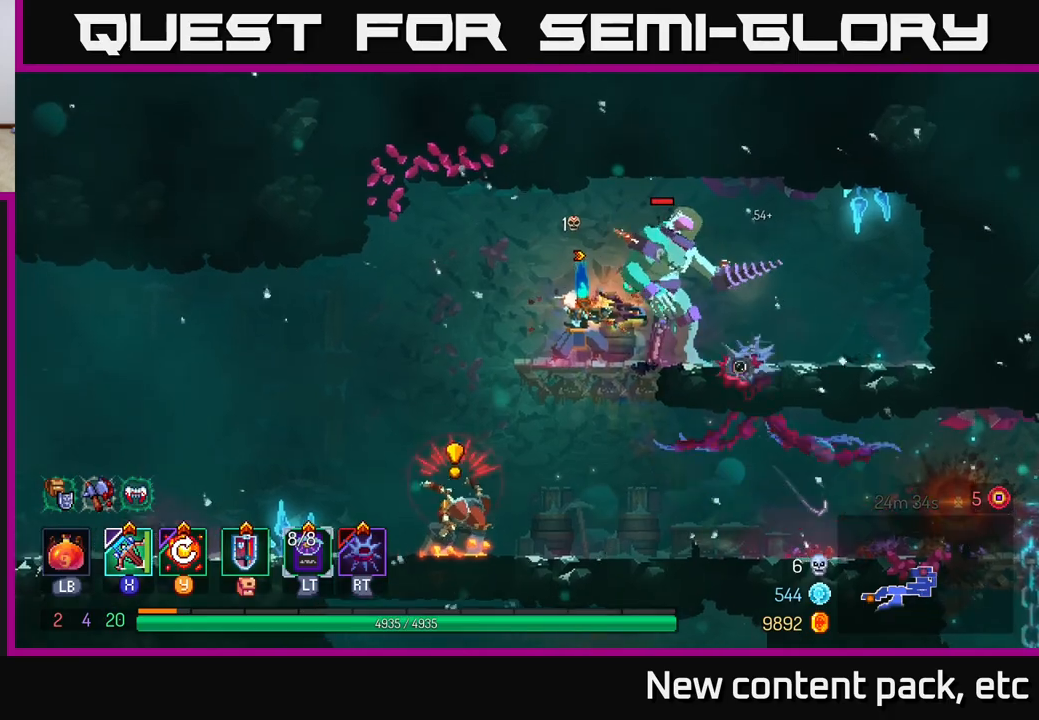
{"buttons": [], "left_stick": "right", "right_stick": "center", "events": [[200, "left_stick", "right"], [283, "B", "down"], [317, "B", "up"], [400, "B", "down"], [467, "B", "up"]]}
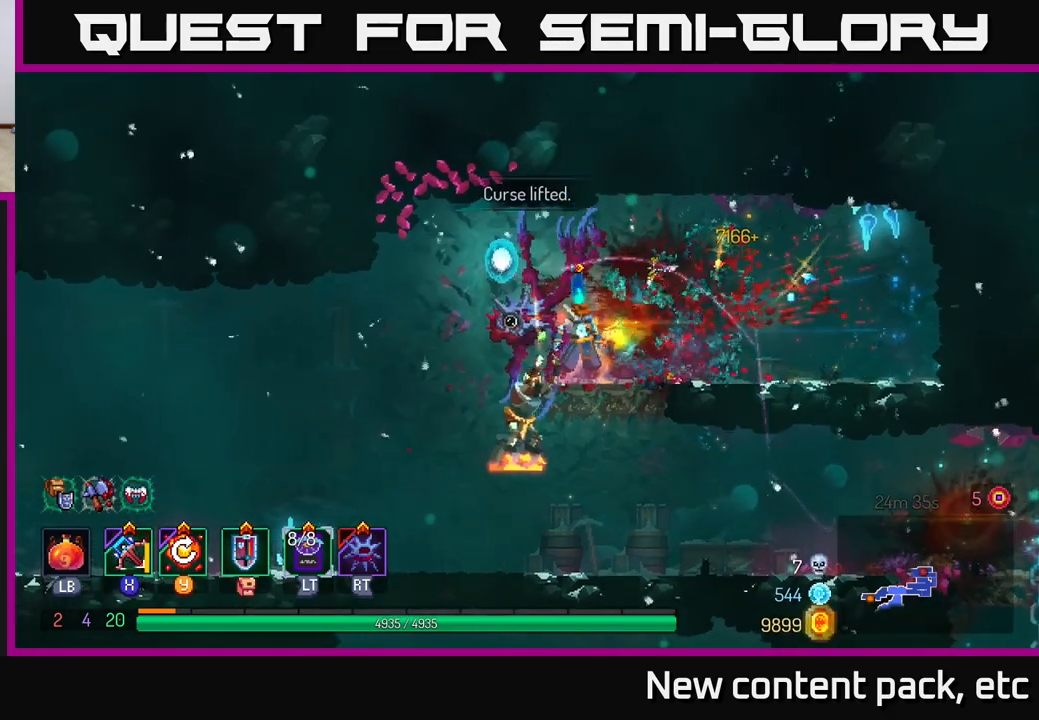
{"buttons": [], "left_stick": "up-left", "right_stick": "center", "events": [[33, "B", "down"], [83, "B", "up"], [150, "B", "down"], [217, "B", "up"], [267, "B", "down"], [350, "B", "up"], [483, "left_stick", "up-left"]]}
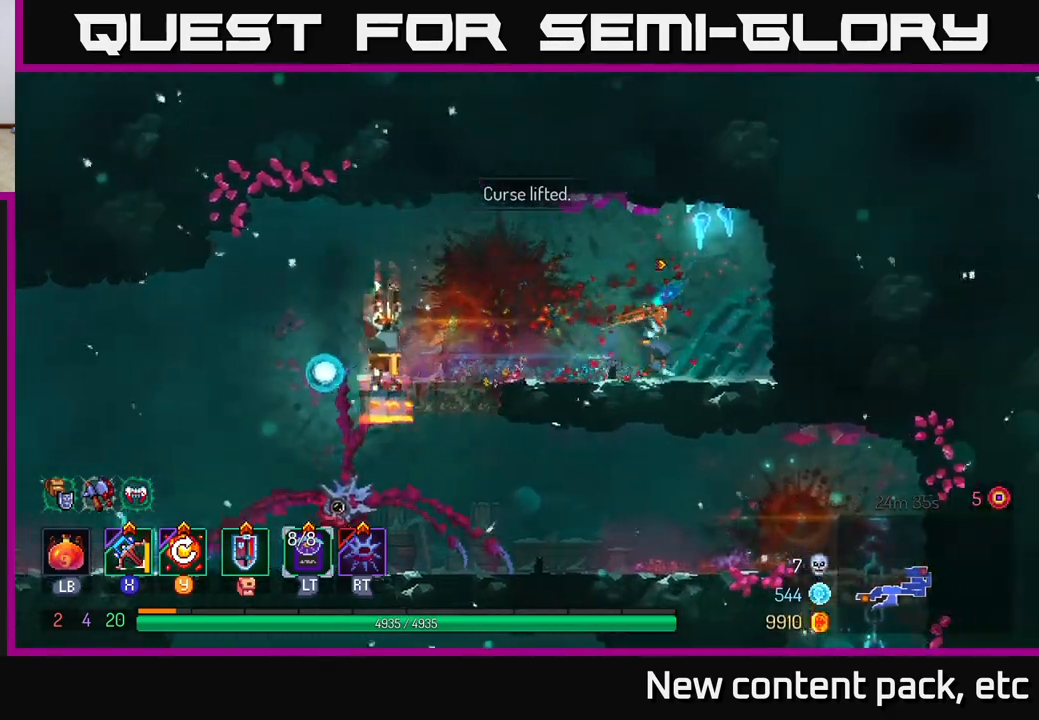
{"buttons": [], "left_stick": "down", "right_stick": "center", "events": [[33, "X", "down"], [83, "left_stick", "down-left"], [100, "X", "up"], [400, "left_stick", "down"]]}
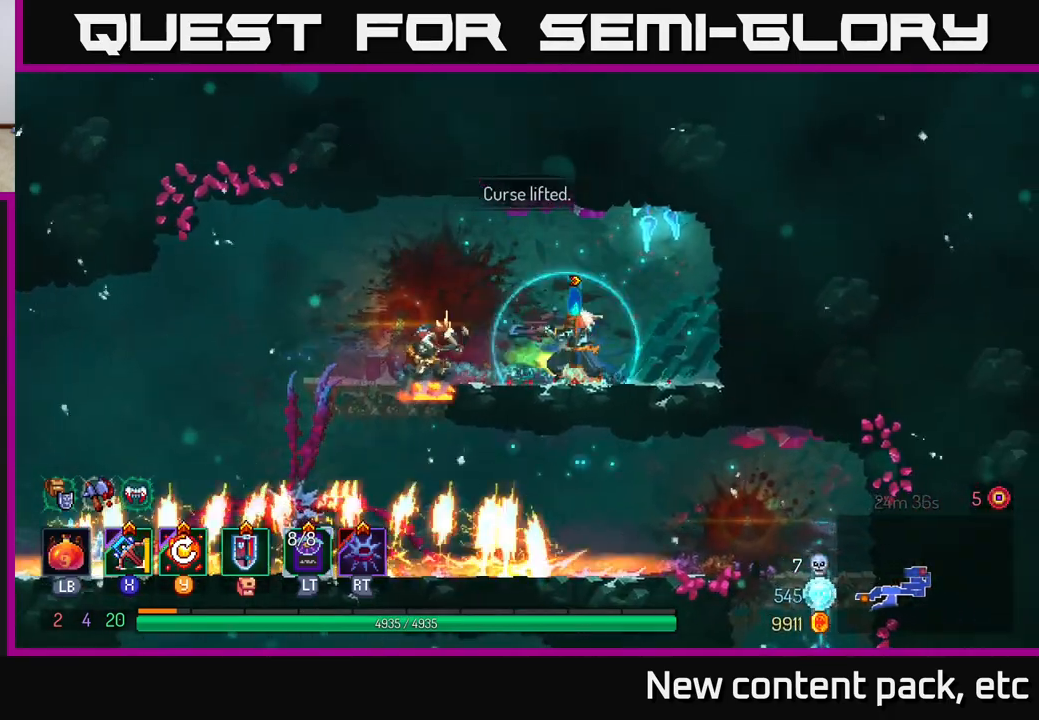
{"buttons": [], "left_stick": "center", "right_stick": "center", "events": [[50, "left_stick", "center"]]}
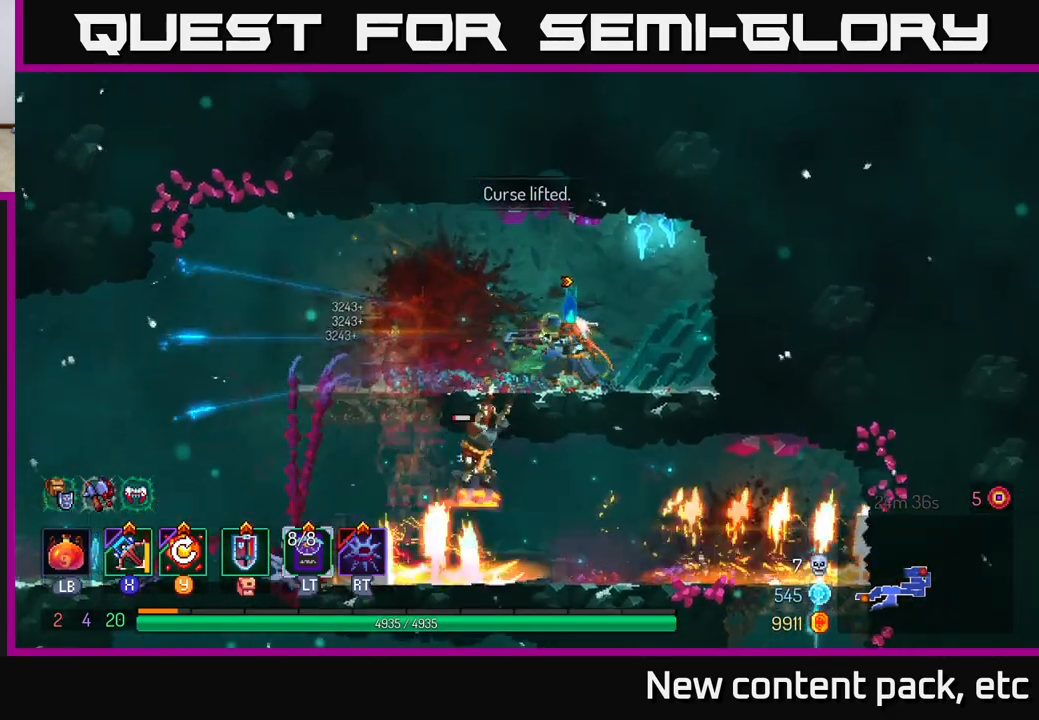
{"buttons": [], "left_stick": "center", "right_stick": "center", "events": [[150, "Y", "down"], [250, "Y", "up"], [250, "left_stick", "right"], [500, "left_stick", "center"]]}
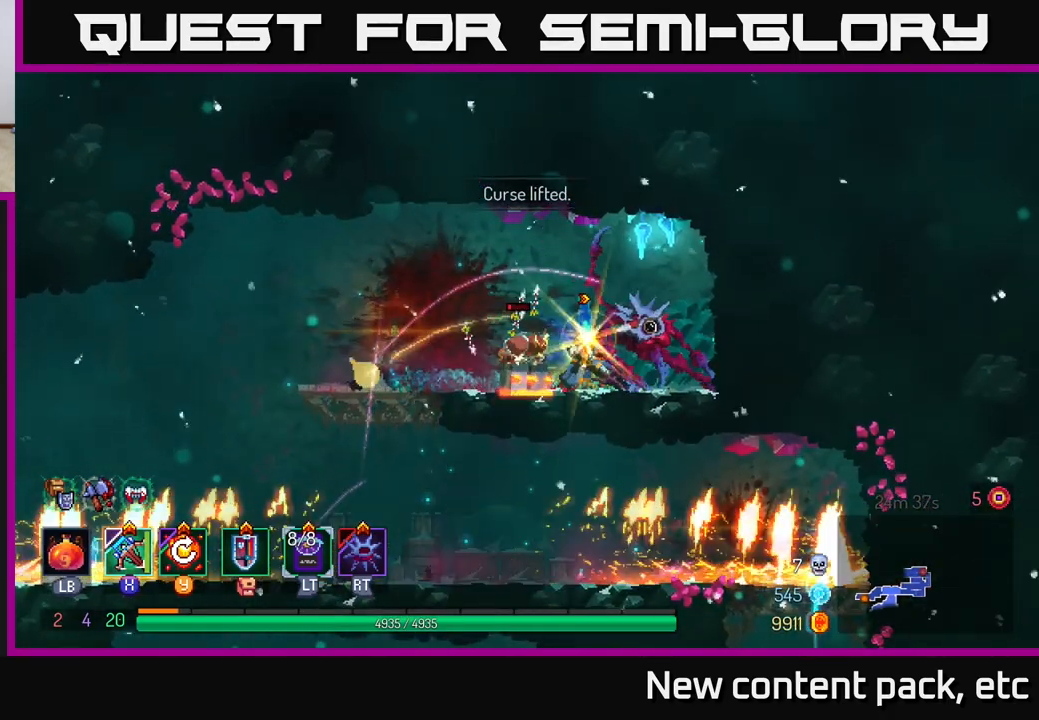
{"buttons": [], "left_stick": "left", "right_stick": "center", "events": [[17, "left_stick", "left"], [167, "B", "down"], [267, "B", "up"], [333, "B", "down"], [433, "B", "up"]]}
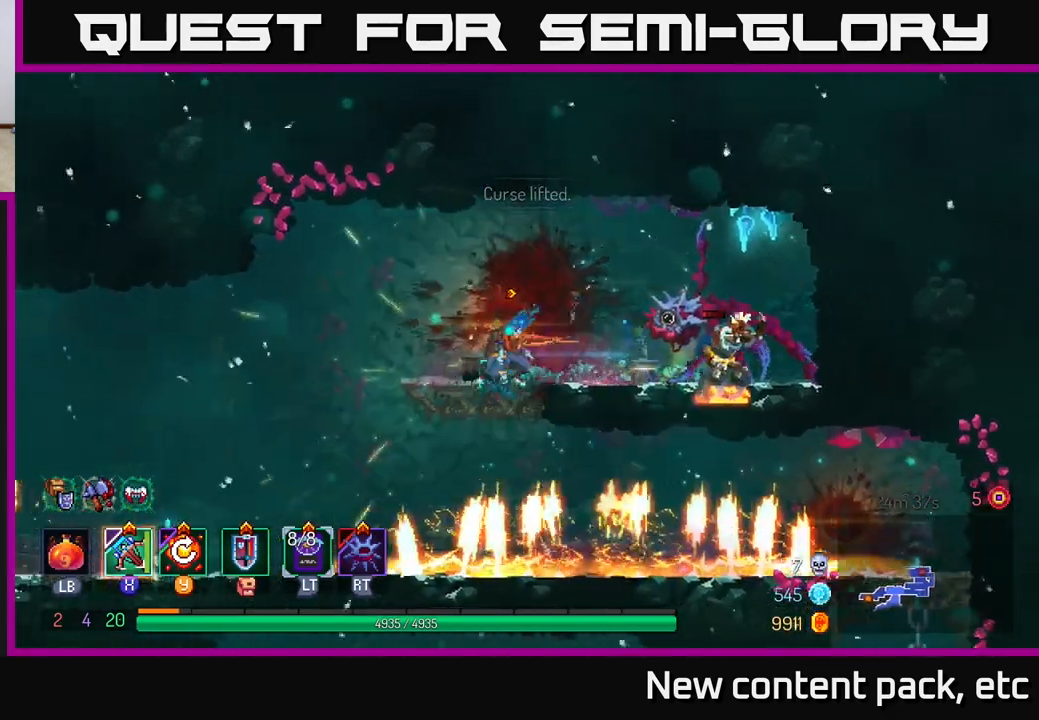
{"buttons": [], "left_stick": "center", "right_stick": "center", "events": [[117, "left_stick", "center"]]}
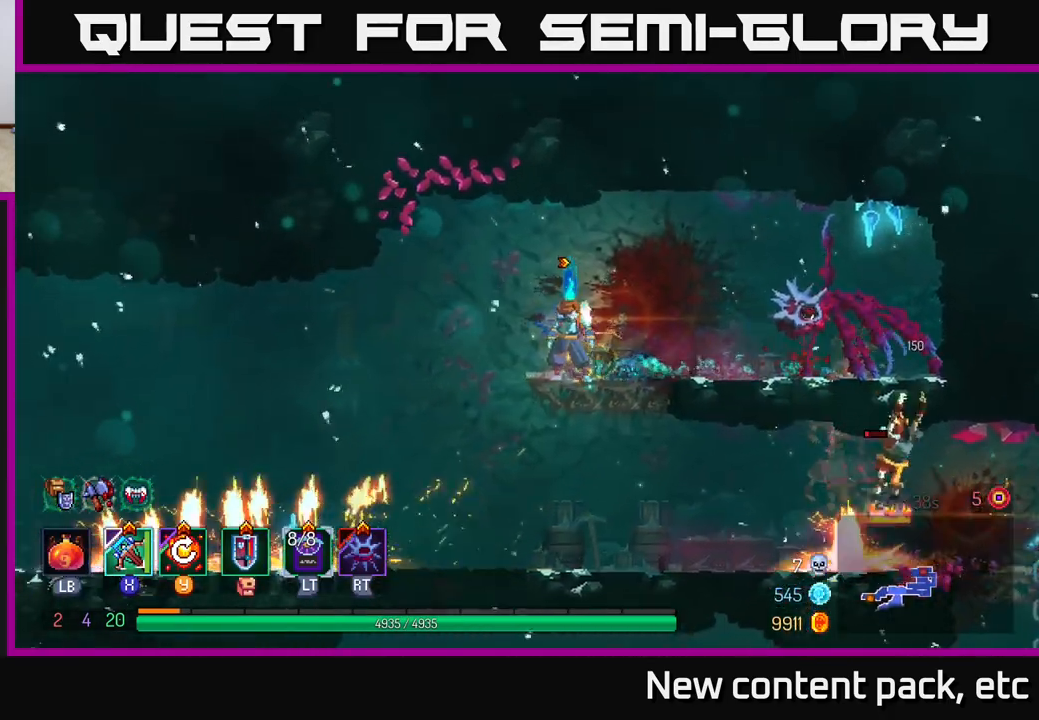
{"buttons": [], "left_stick": "center", "right_stick": "center", "events": [[83, "left_stick", "right"], [200, "left_stick", "center"]]}
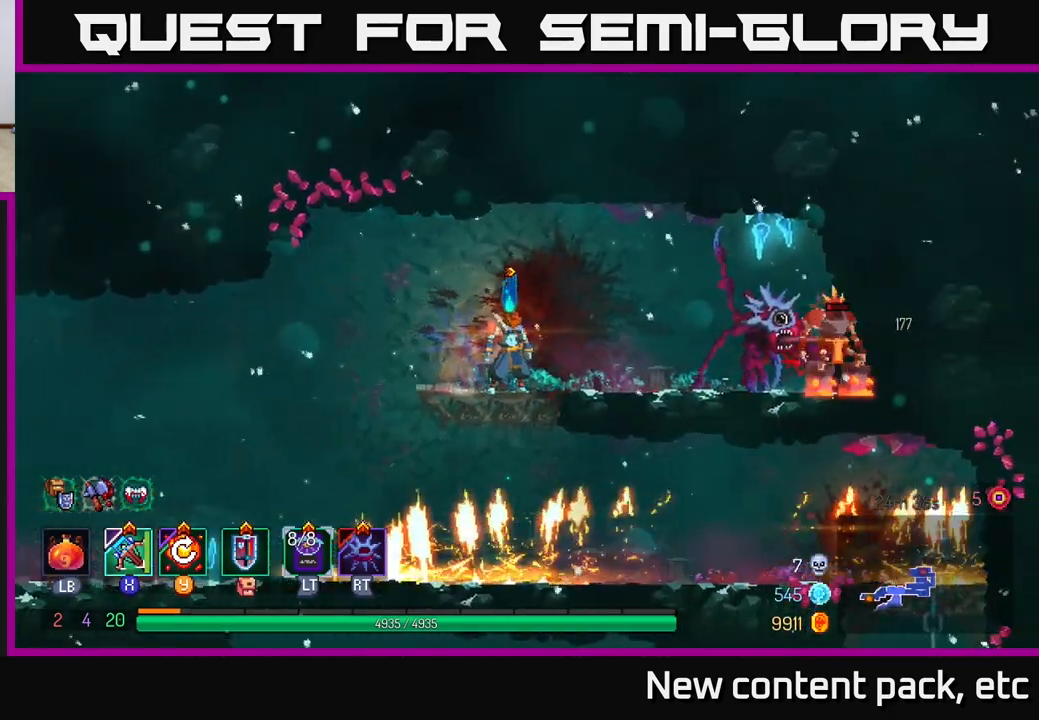
{"buttons": [], "left_stick": "center", "right_stick": "center", "events": []}
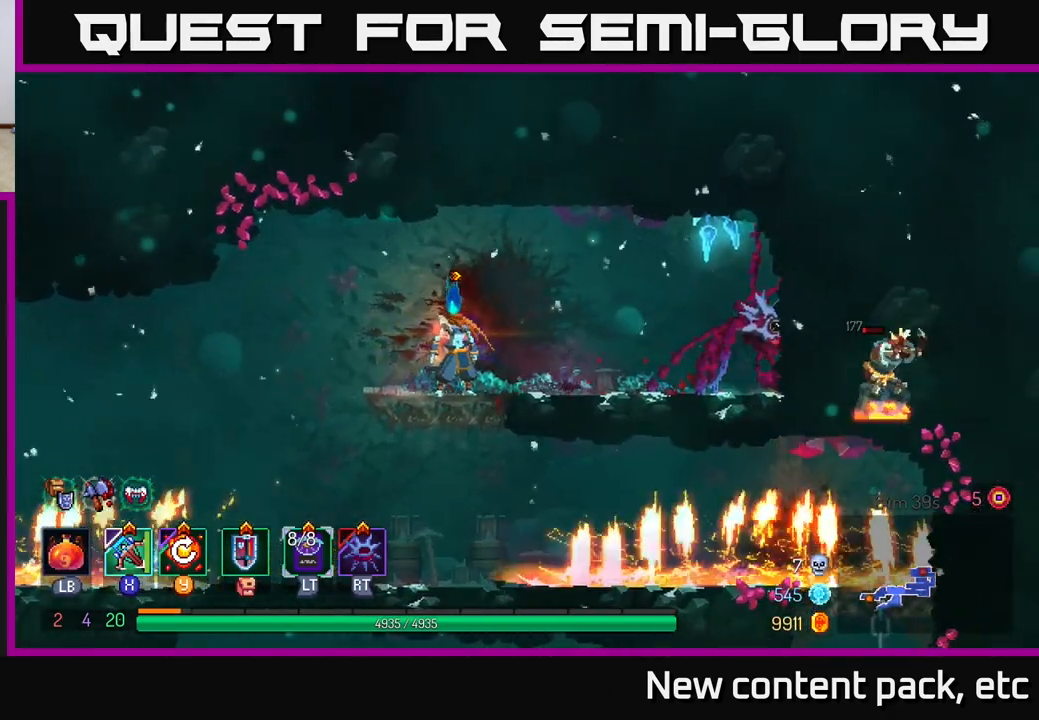
{"buttons": [], "left_stick": "center", "right_stick": "center", "events": []}
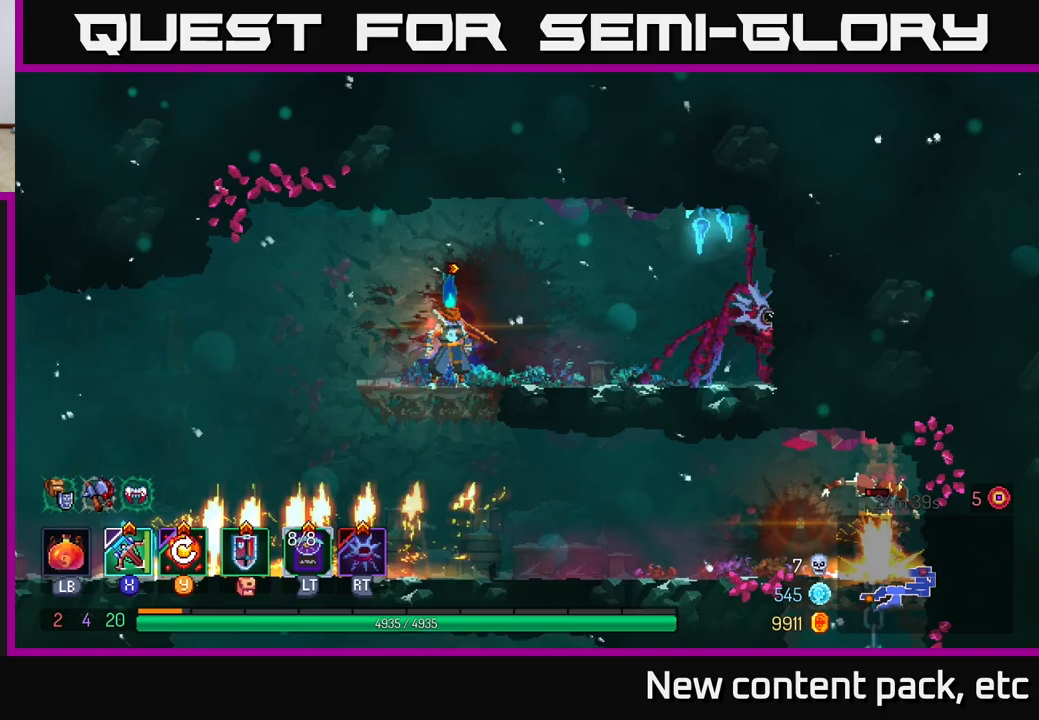
{"buttons": [], "left_stick": "center", "right_stick": "center", "events": []}
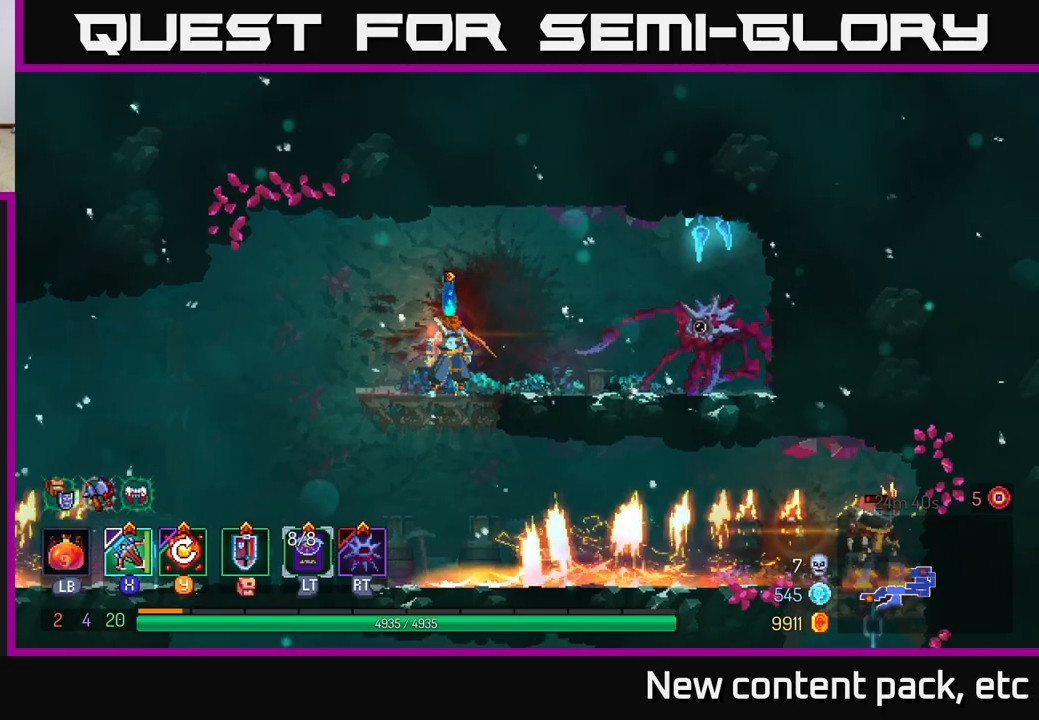
{"buttons": [], "left_stick": "right", "right_stick": "center", "events": [[183, "left_stick", "down"], [217, "A", "down"], [317, "A", "up"], [367, "left_stick", "center"], [483, "left_stick", "right"]]}
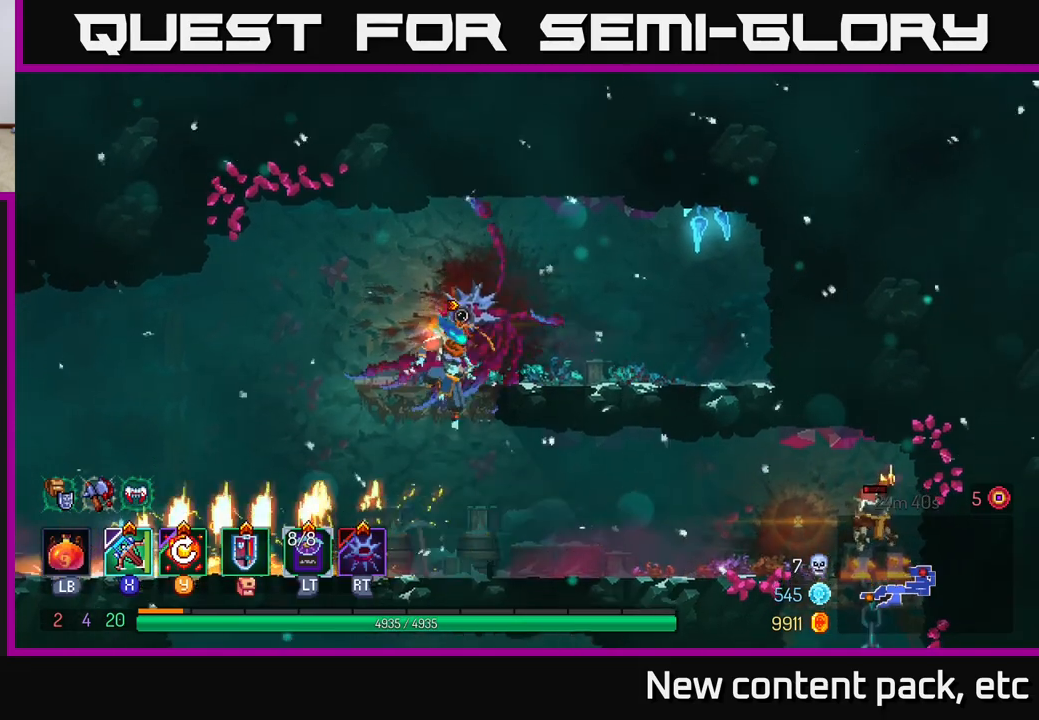
{"buttons": [], "left_stick": "right", "right_stick": "center", "events": [[300, "X", "down"], [367, "X", "up"]]}
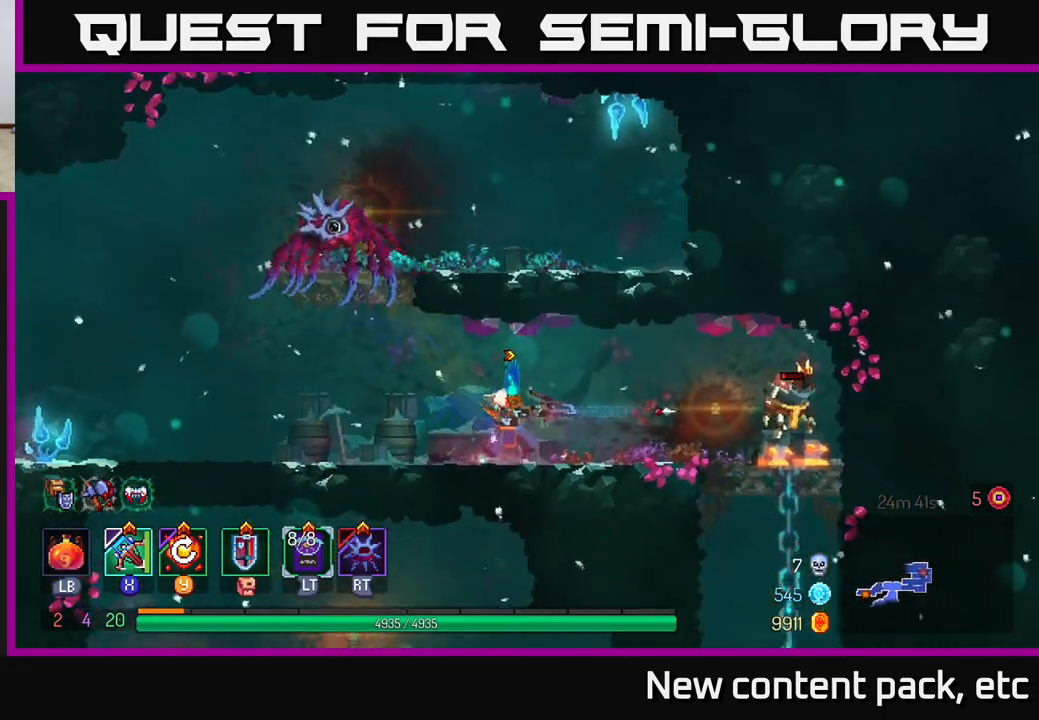
{"buttons": [], "left_stick": "center", "right_stick": "center", "events": [[67, "left_stick", "center"]]}
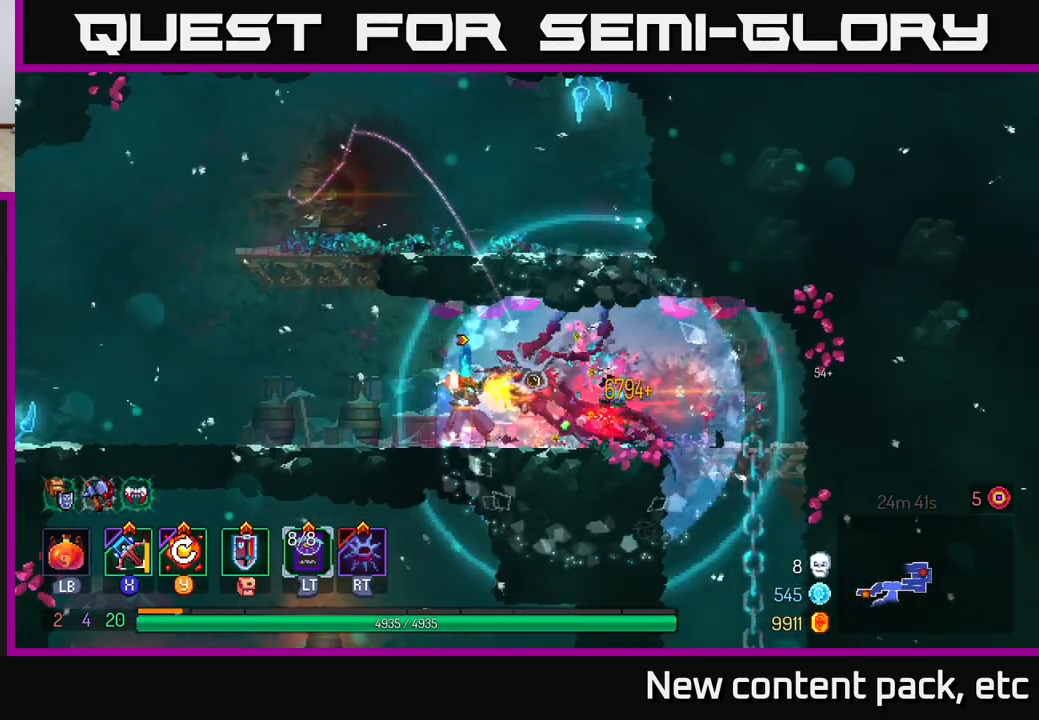
{"buttons": ["Y"], "left_stick": "left", "right_stick": "center", "events": [[200, "left_stick", "left"], [417, "Y", "down"]]}
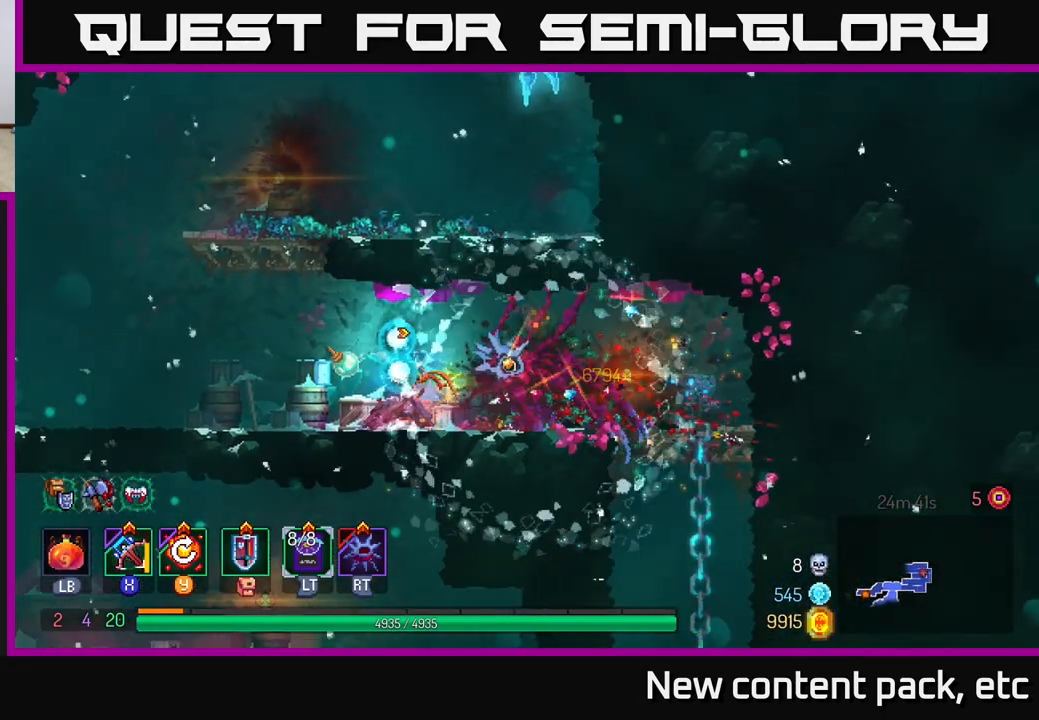
{"buttons": [], "left_stick": "left", "right_stick": "left", "events": [[17, "Y", "up"], [433, "right_stick", "left"]]}
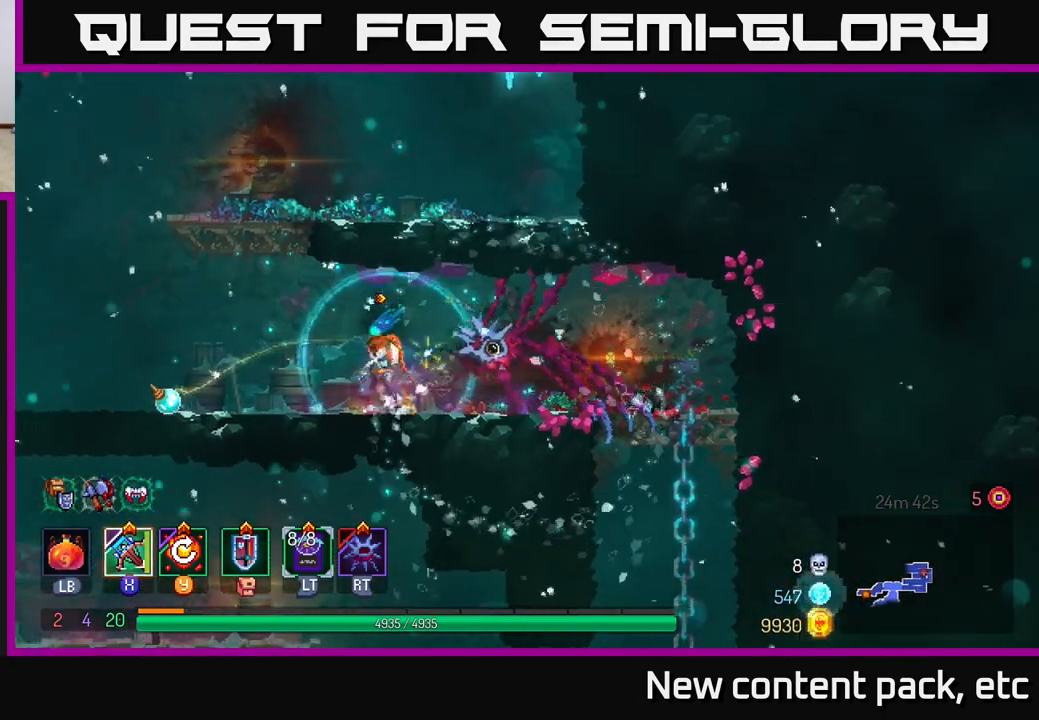
{"buttons": [], "left_stick": "left", "right_stick": "center", "events": [[500, "right_stick", "center"]]}
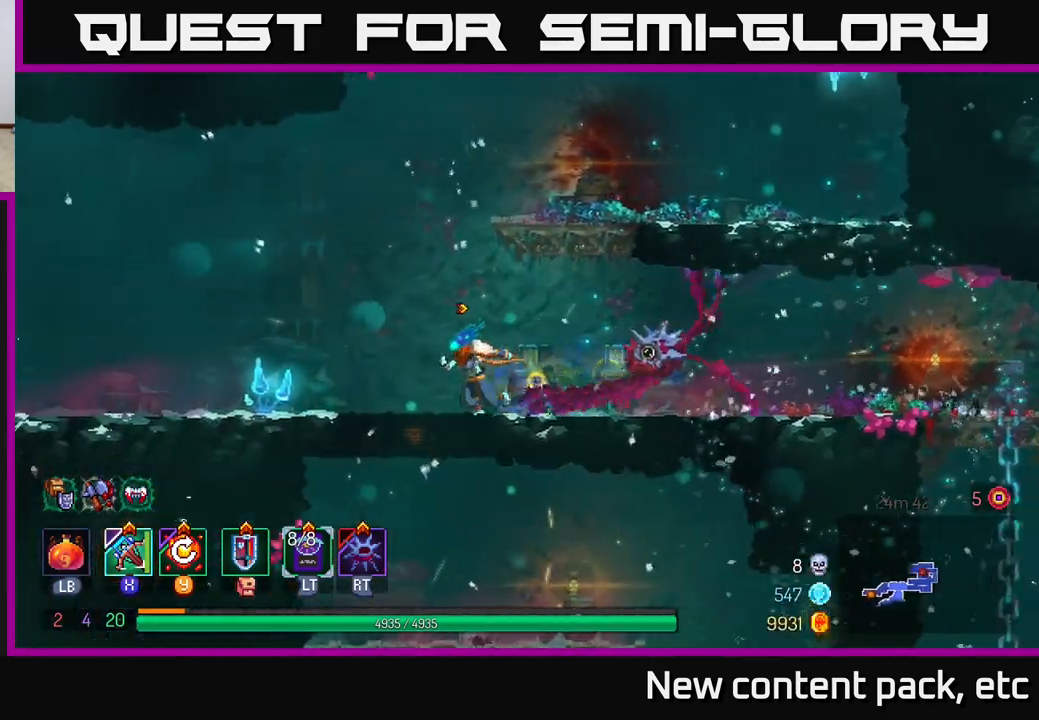
{"buttons": [], "left_stick": "left", "right_stick": "center", "events": [[100, "left_stick", "center"], [167, "left_stick", "left"]]}
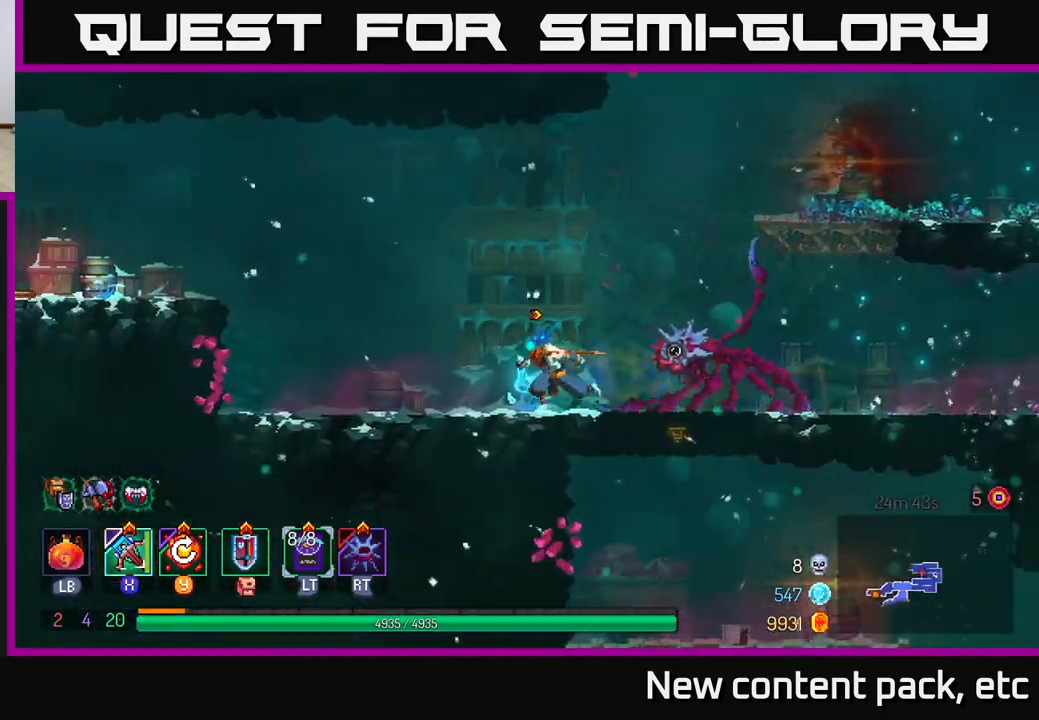
{"buttons": ["A"], "left_stick": "left", "right_stick": "center", "events": [[433, "A", "down"]]}
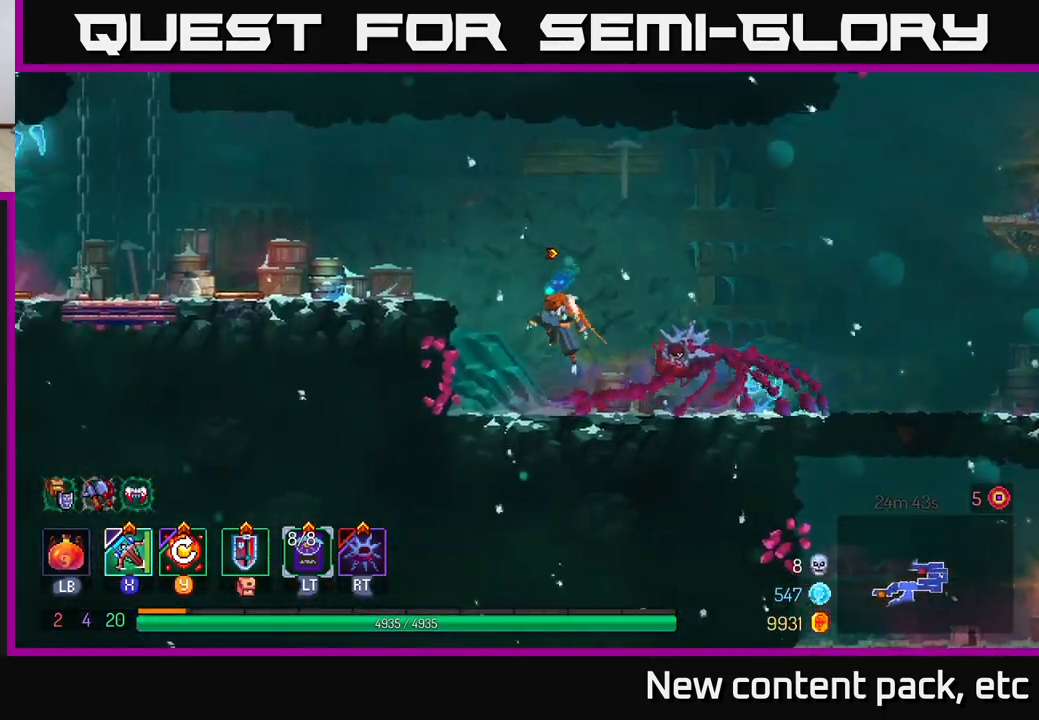
{"buttons": [], "left_stick": "left", "right_stick": "center", "events": [[33, "A", "up"], [83, "A", "down"], [217, "A", "up"]]}
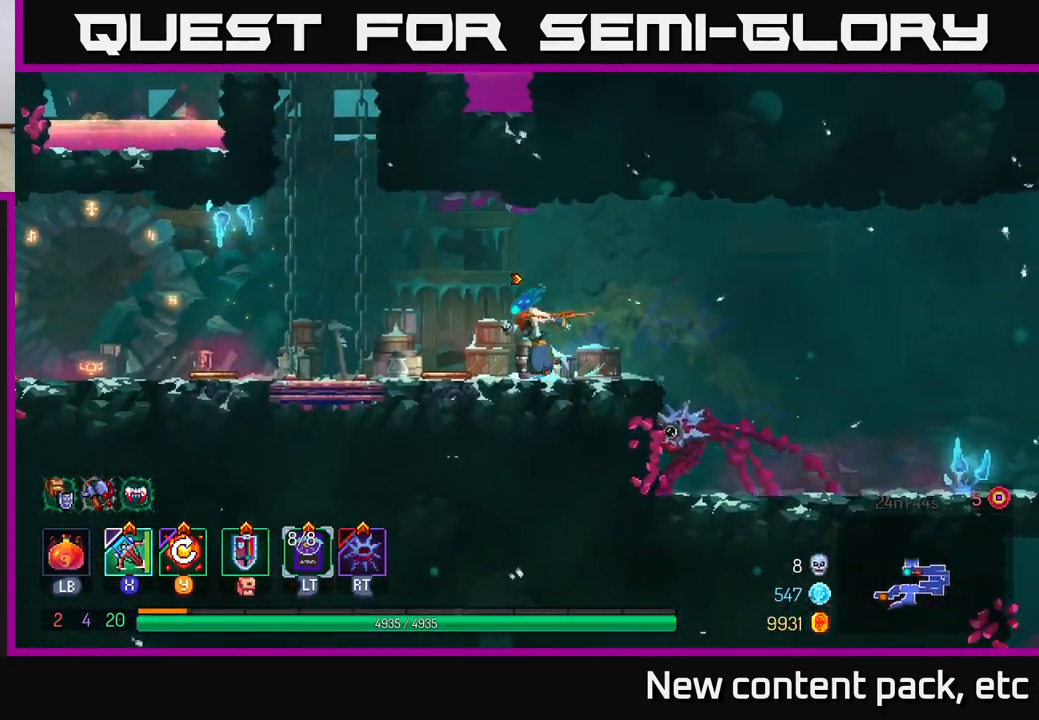
{"buttons": [], "left_stick": "left", "right_stick": "center", "events": [[117, "B", "down"], [217, "B", "up"]]}